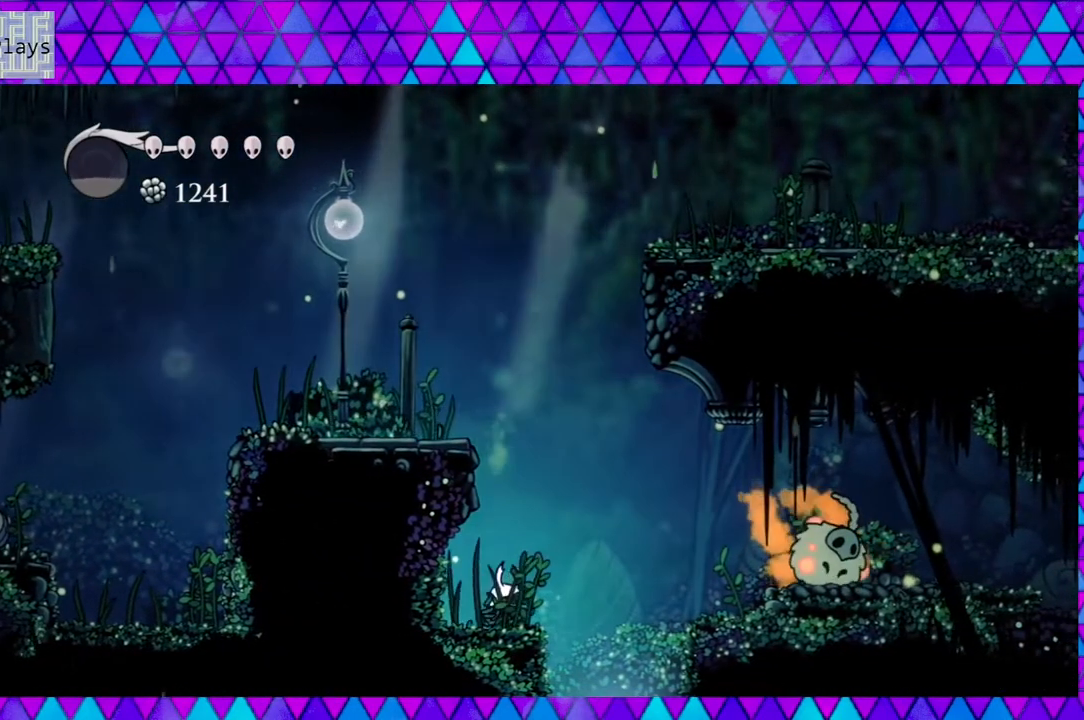
Gameplay with a controller (Nintendo layout); each line is a JSON object with the inputs held at the frame after it. "events" lists button and stick changes between this image and that frame as [ms after this image, input, new state], when the widget could be followed in between. Not read: L3 R3.
{"buttons": ["DPAD_RIGHT"], "left_stick": "center", "right_stick": "center", "events": [[67, "B", "down"], [67, "DPAD_RIGHT", "down"], [433, "B", "up"]]}
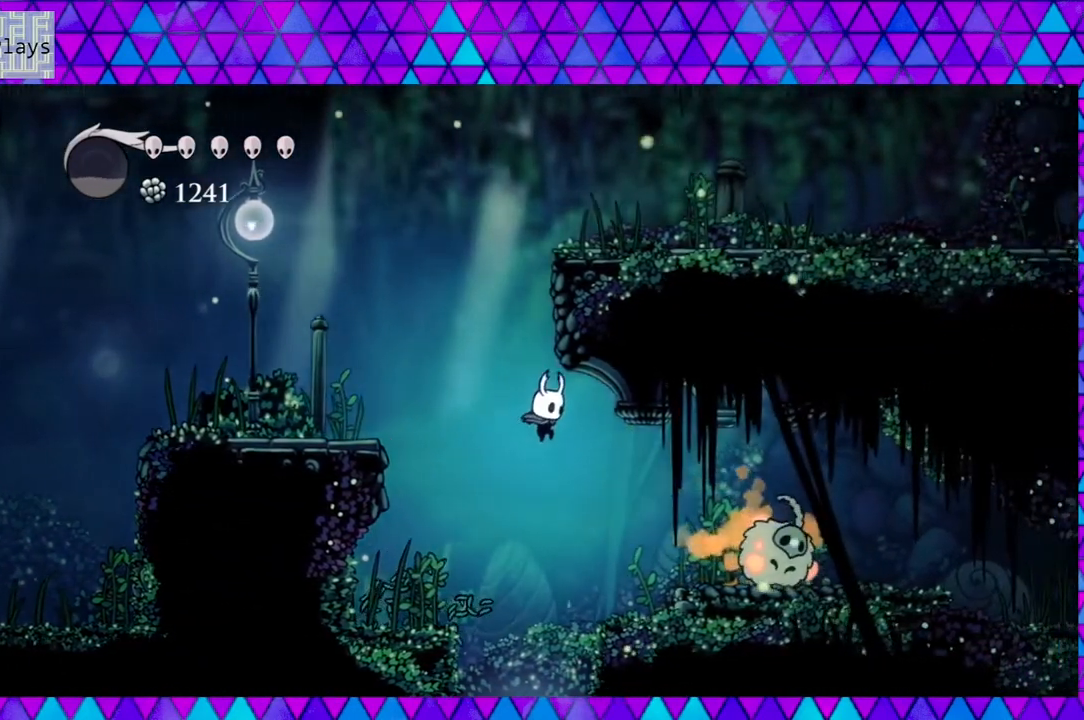
{"buttons": ["B", "Y", "DPAD_RIGHT"], "left_stick": "center", "right_stick": "center", "events": [[433, "B", "down"], [500, "Y", "down"]]}
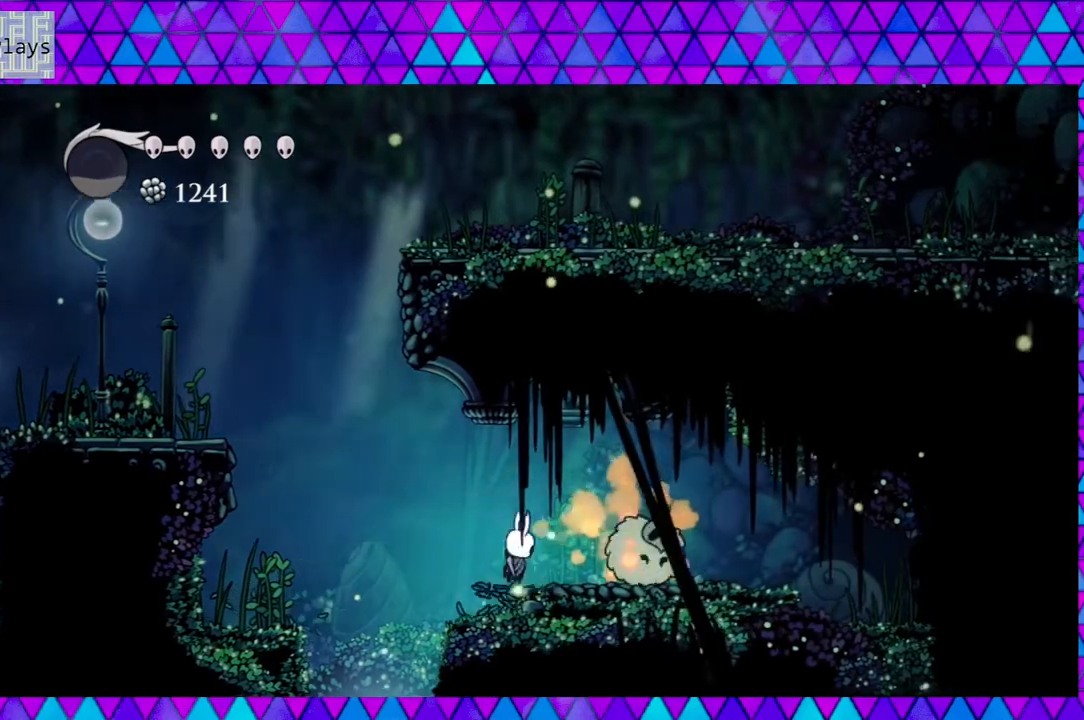
{"buttons": [], "left_stick": "center", "right_stick": "center", "events": [[67, "DPAD_RIGHT", "up"], [100, "B", "up"], [133, "Y", "up"]]}
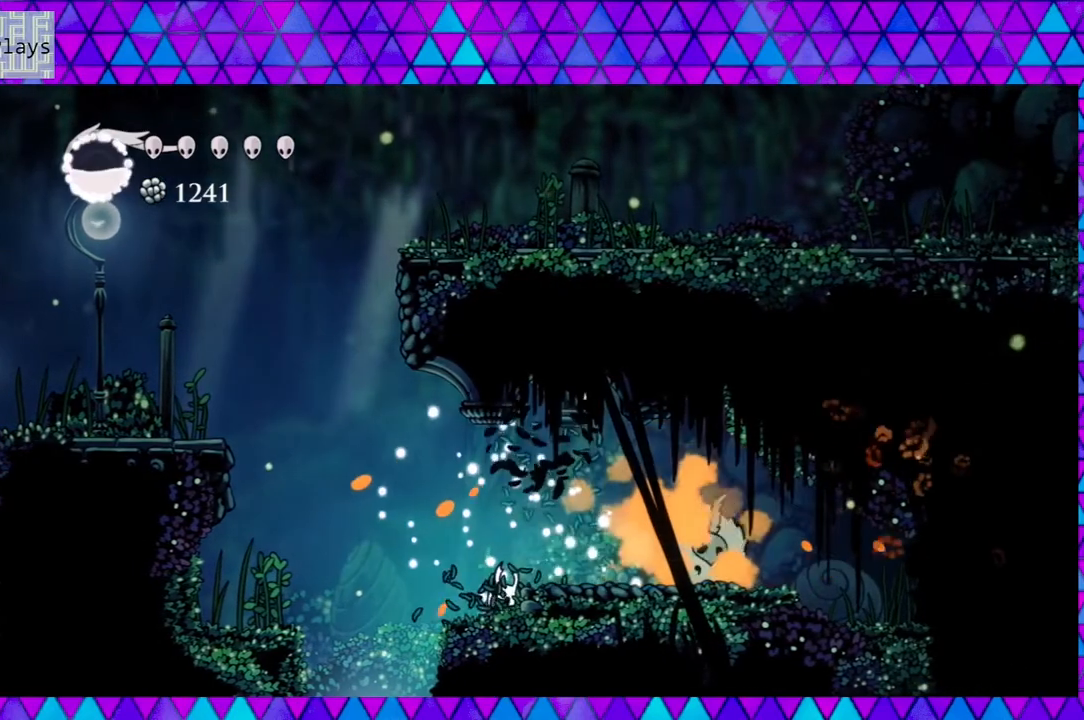
{"buttons": [], "left_stick": "center", "right_stick": "center", "events": [[133, "B", "down"], [350, "B", "up"]]}
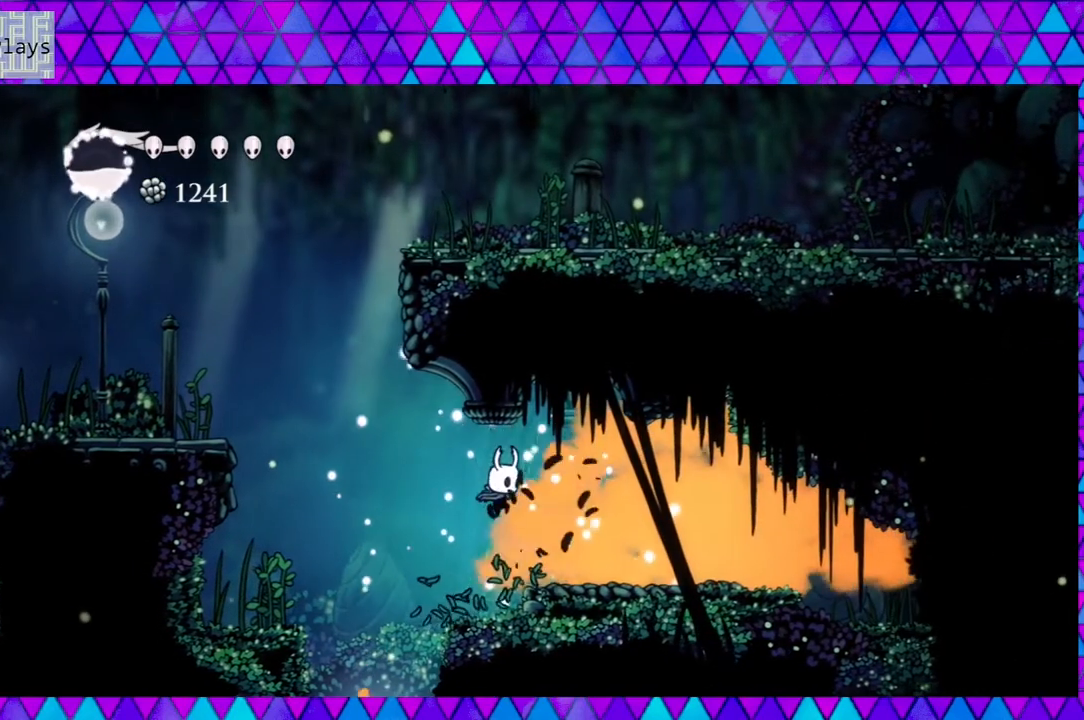
{"buttons": [], "left_stick": "center", "right_stick": "center", "events": [[150, "DPAD_LEFT", "down"], [267, "DPAD_LEFT", "up"]]}
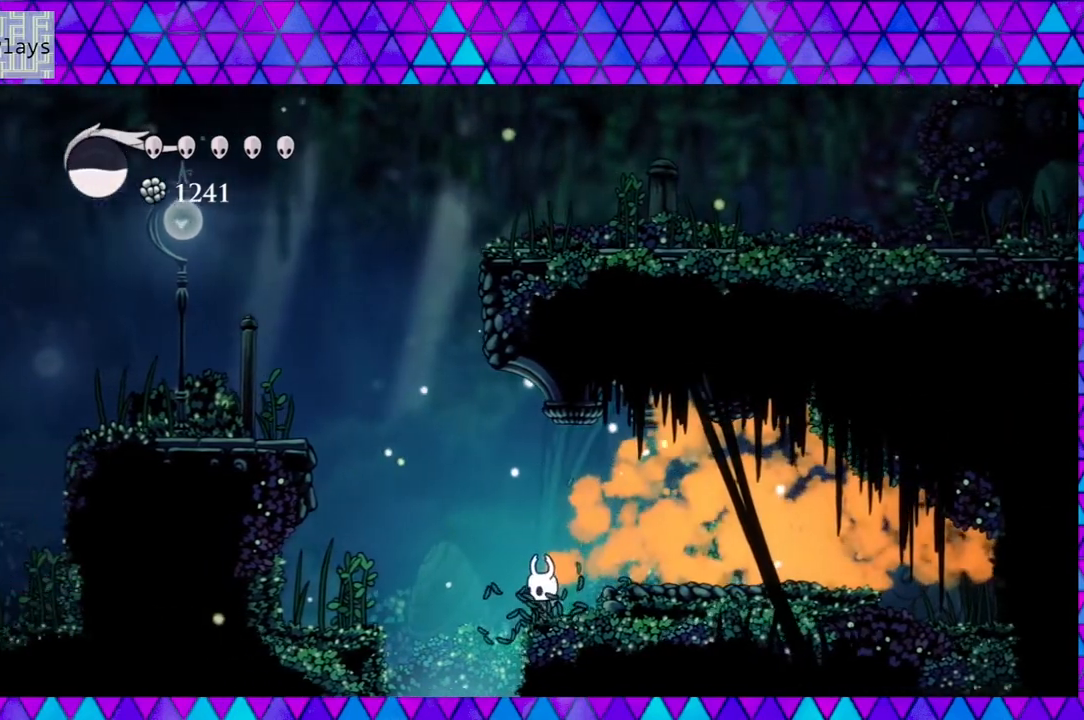
{"buttons": ["B", "DPAD_RIGHT"], "left_stick": "center", "right_stick": "center", "events": [[383, "B", "down"], [417, "DPAD_RIGHT", "down"]]}
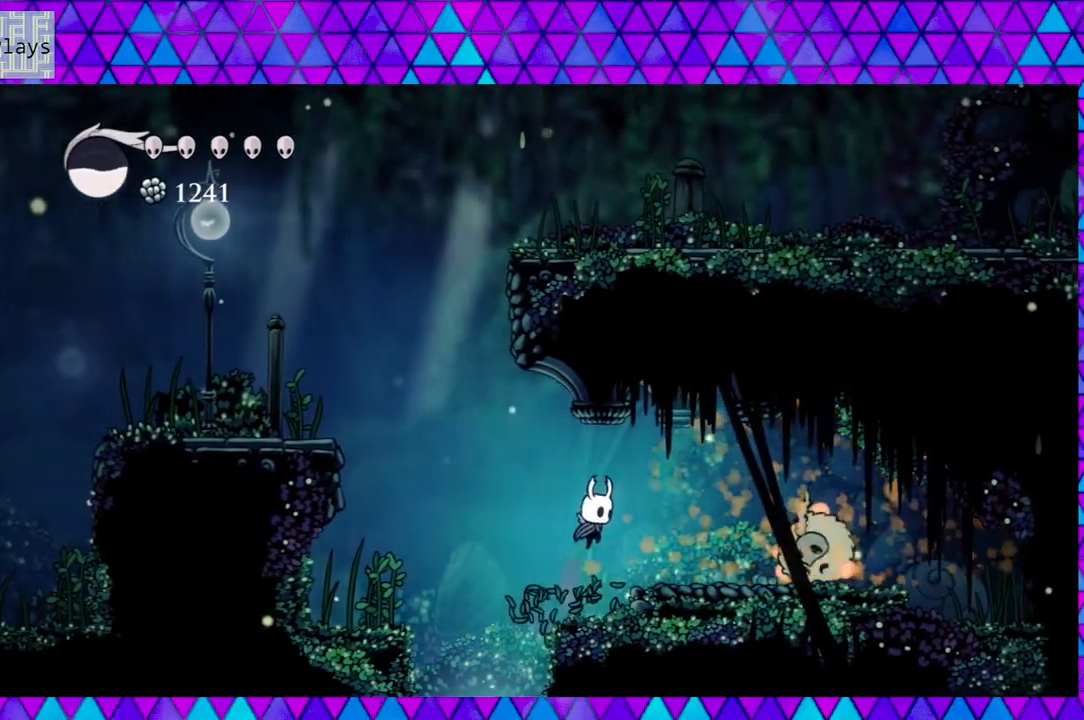
{"buttons": ["DPAD_RIGHT"], "left_stick": "center", "right_stick": "center", "events": [[50, "B", "up"], [300, "Y", "down"], [467, "Y", "up"]]}
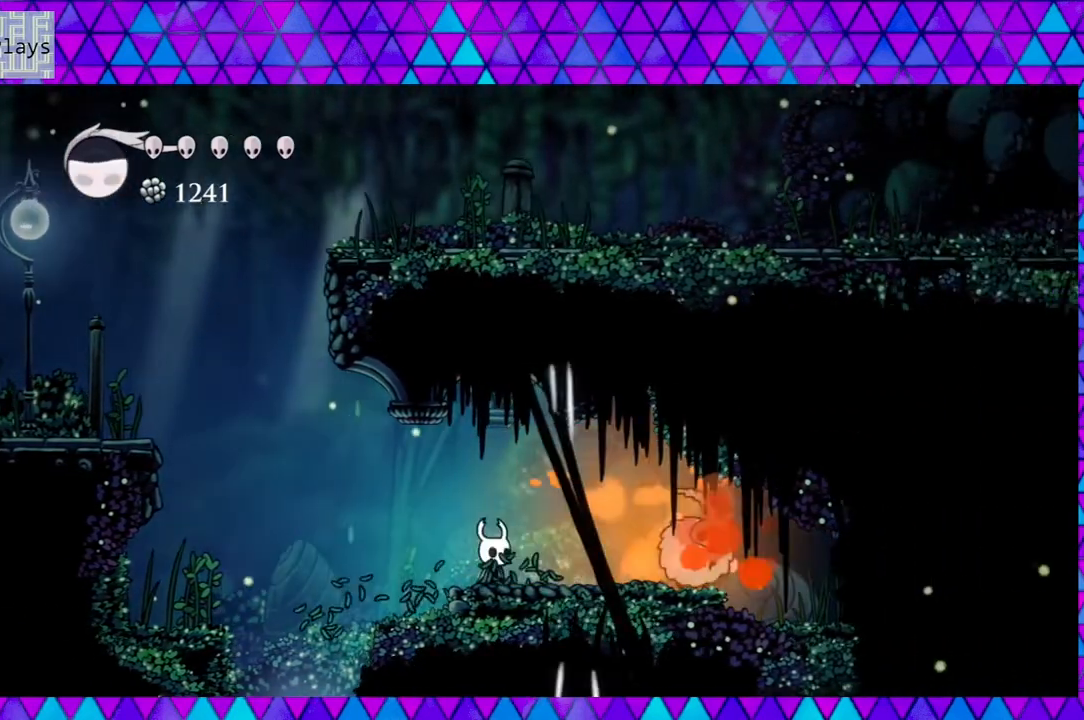
{"buttons": [], "left_stick": "center", "right_stick": "center", "events": [[200, "Y", "down"], [350, "Y", "up"], [433, "DPAD_RIGHT", "up"]]}
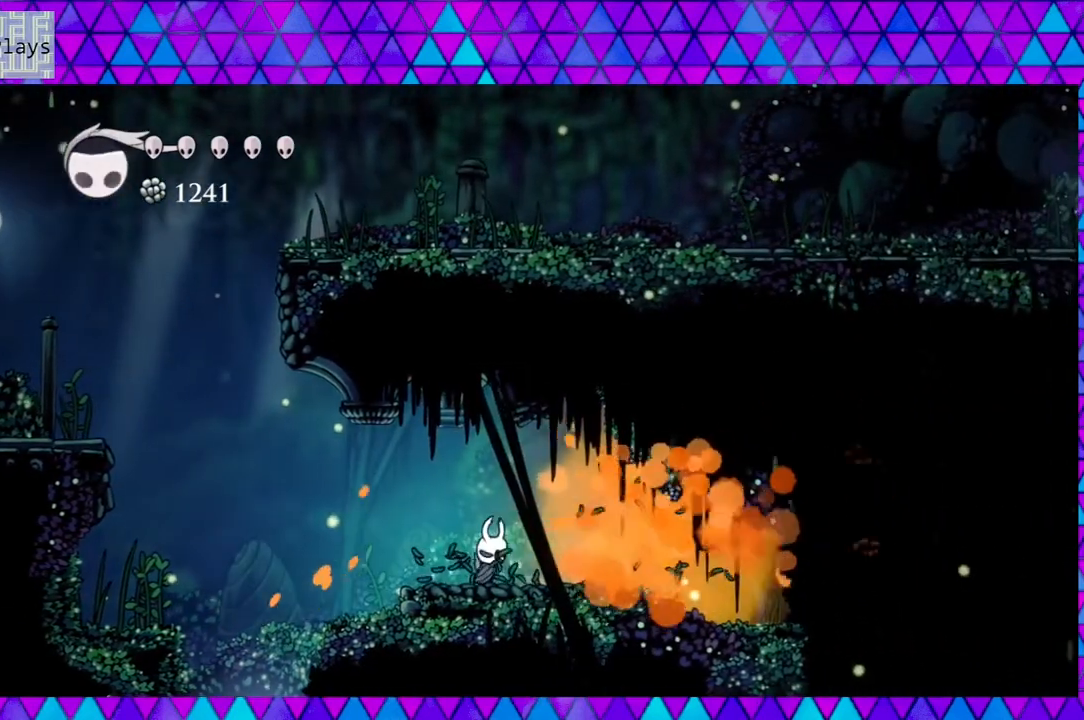
{"buttons": [], "left_stick": "center", "right_stick": "center", "events": []}
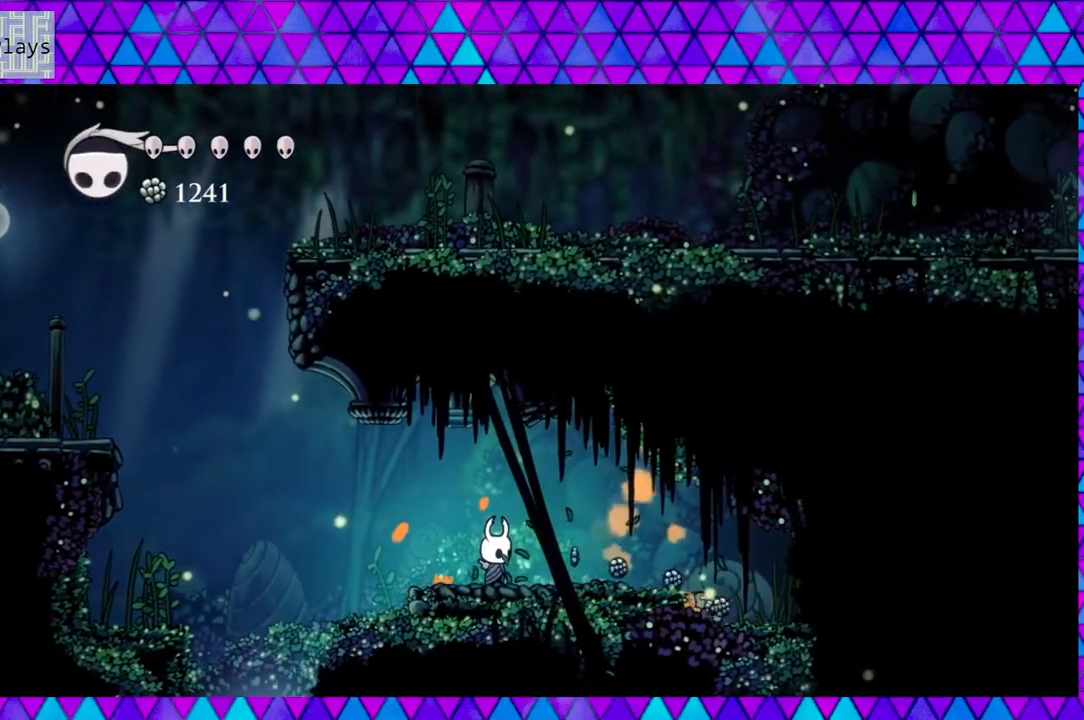
{"buttons": ["DPAD_LEFT"], "left_stick": "center", "right_stick": "center", "events": [[350, "DPAD_LEFT", "down"]]}
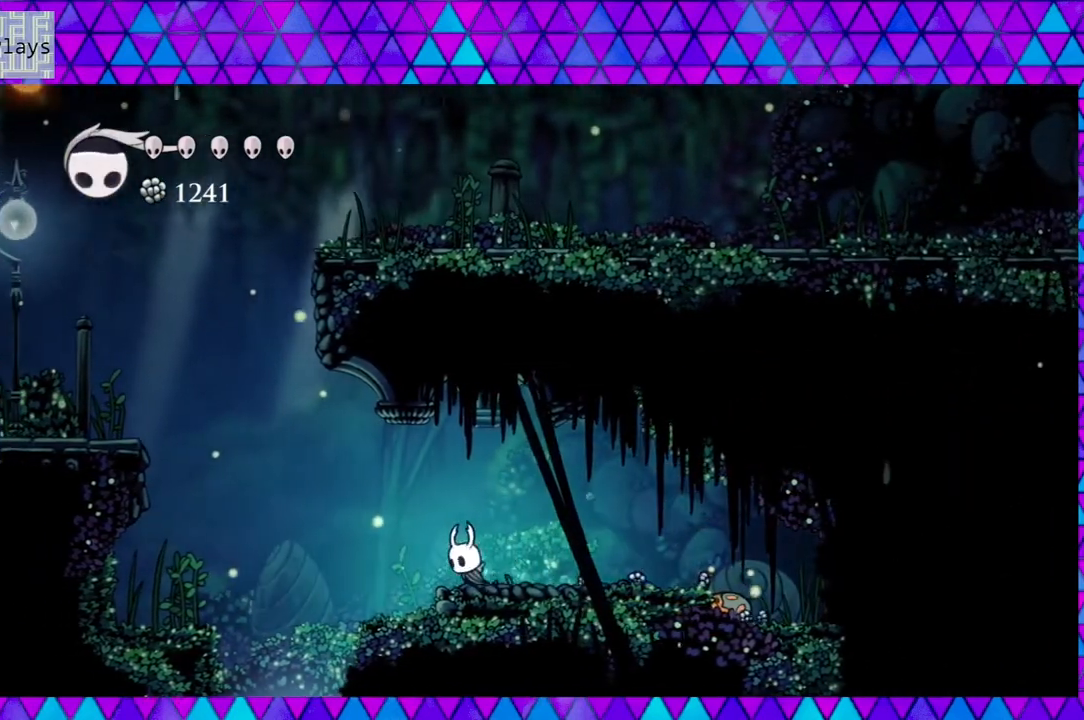
{"buttons": [], "left_stick": "center", "right_stick": "center", "events": [[17, "DPAD_LEFT", "up"]]}
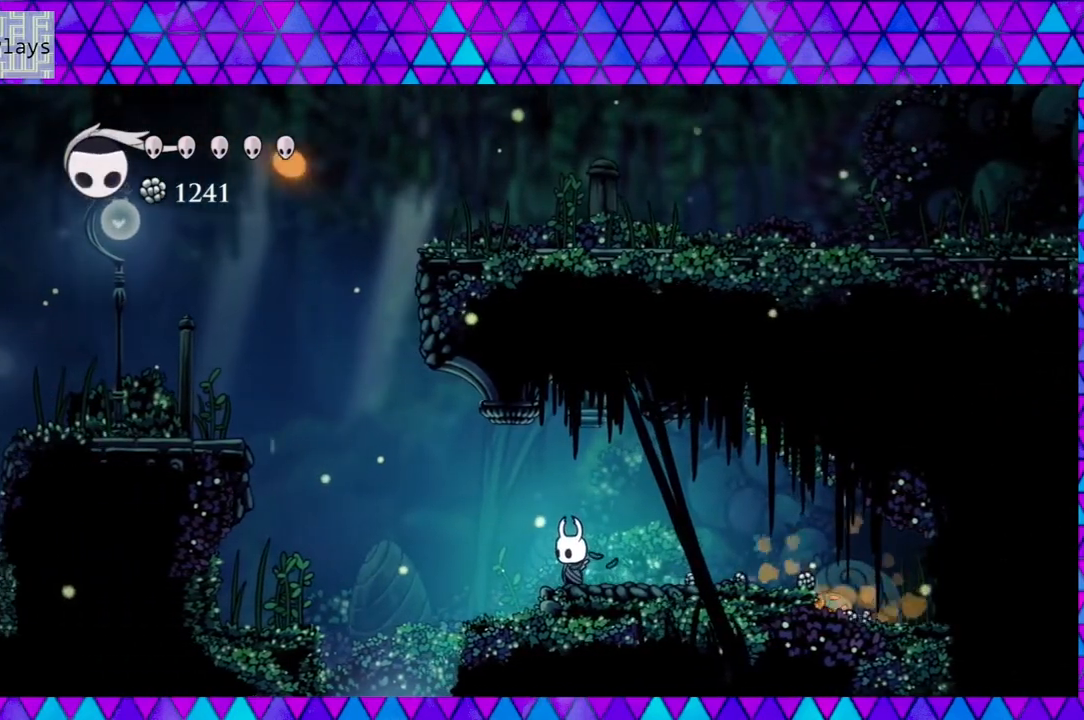
{"buttons": [], "left_stick": "center", "right_stick": "center", "events": []}
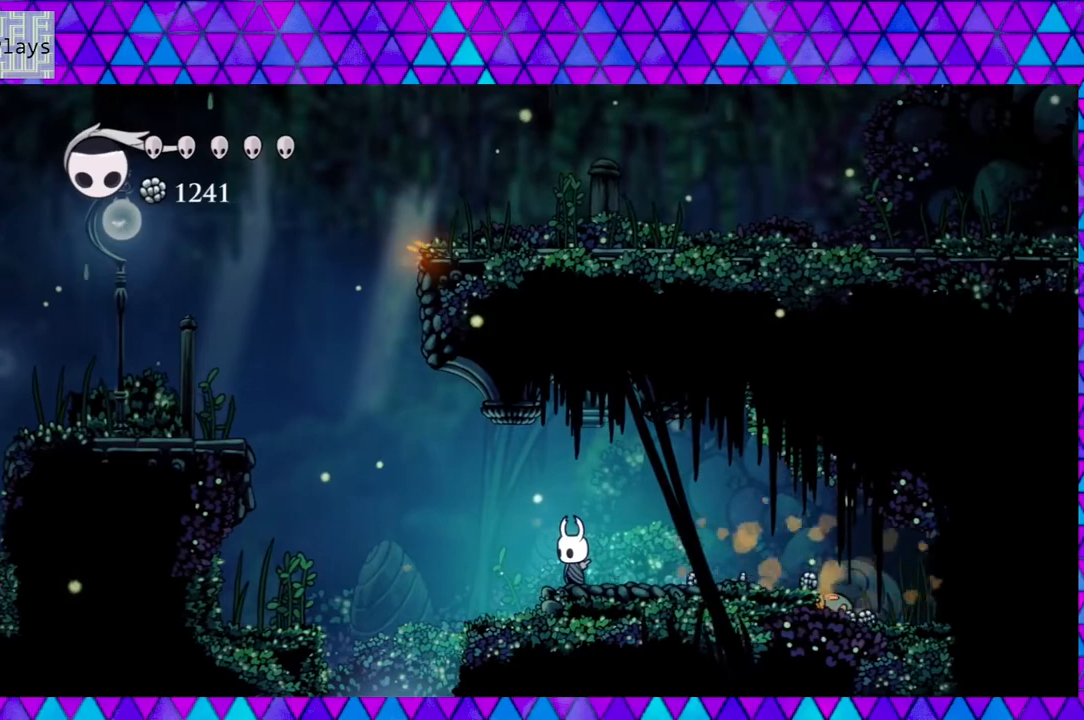
{"buttons": [], "left_stick": "center", "right_stick": "center", "events": []}
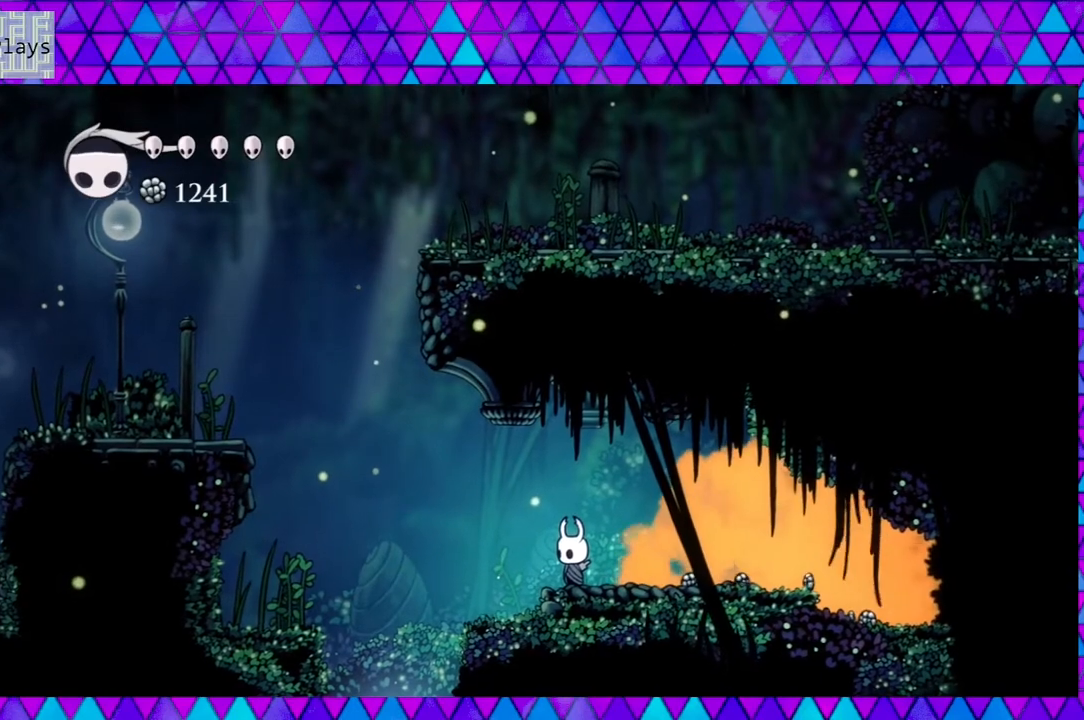
{"buttons": [], "left_stick": "center", "right_stick": "center", "events": []}
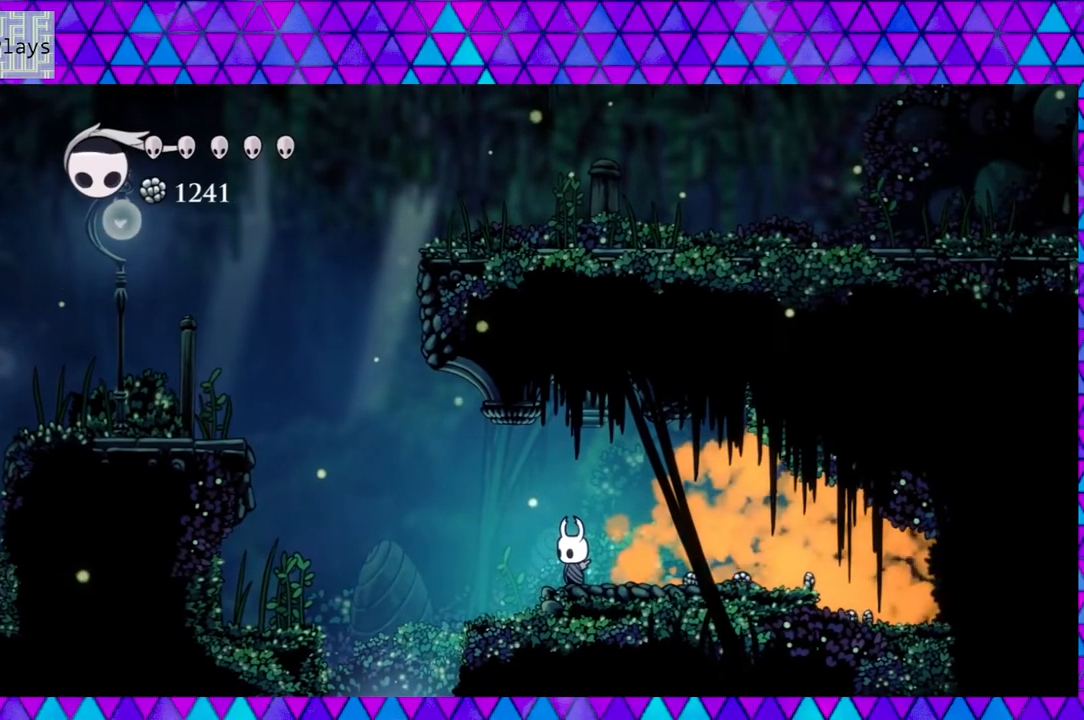
{"buttons": ["DPAD_RIGHT"], "left_stick": "center", "right_stick": "center", "events": [[433, "DPAD_RIGHT", "down"]]}
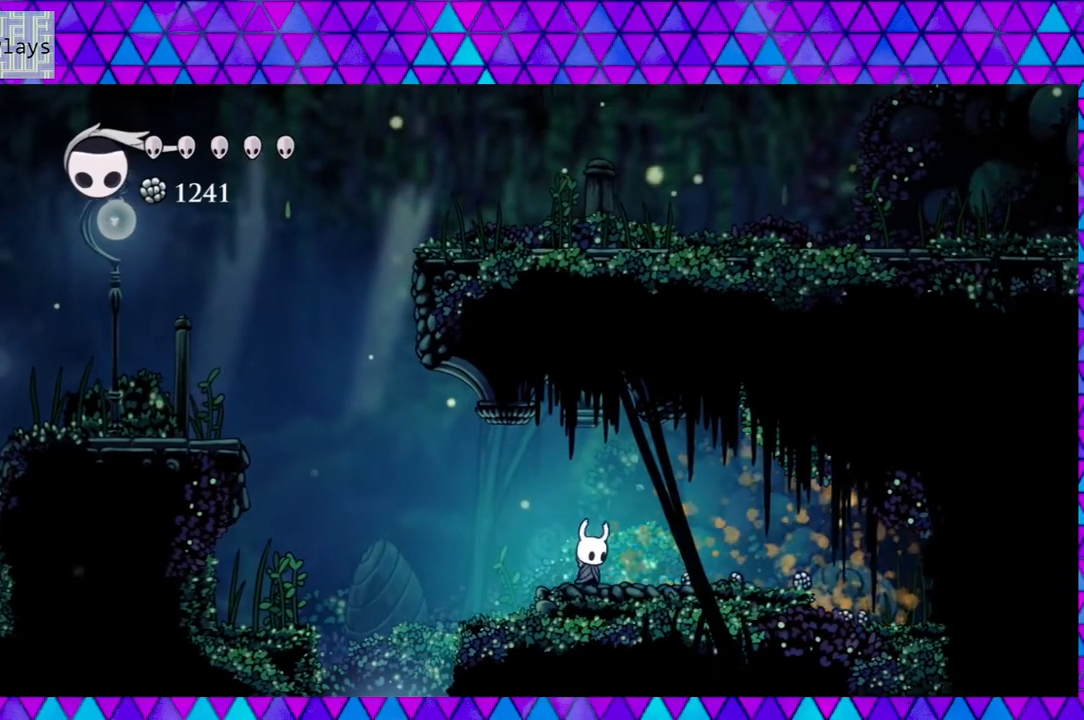
{"buttons": ["DPAD_RIGHT"], "left_stick": "center", "right_stick": "center", "events": []}
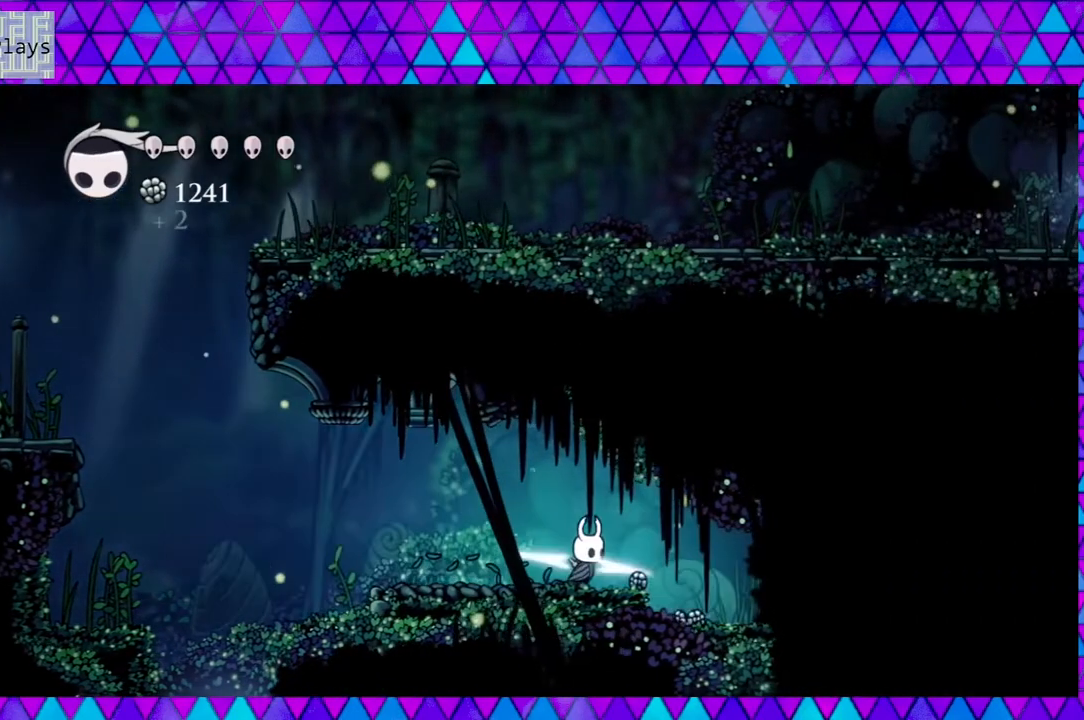
{"buttons": ["DPAD_RIGHT"], "left_stick": "center", "right_stick": "center", "events": []}
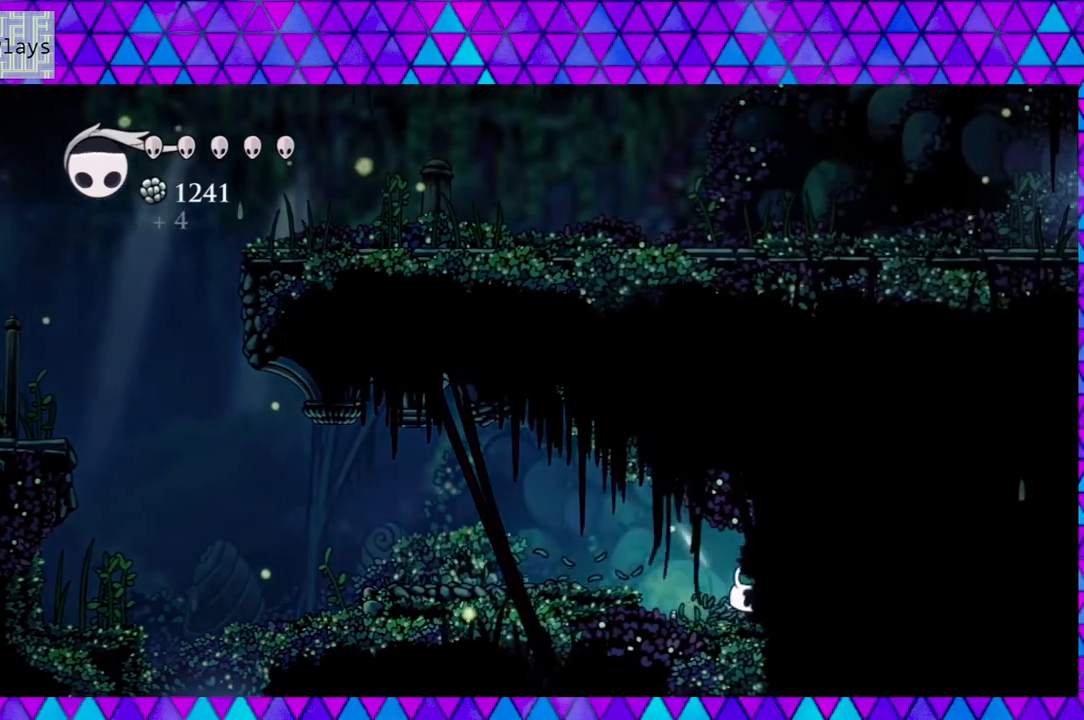
{"buttons": ["DPAD_LEFT"], "left_stick": "center", "right_stick": "center", "events": [[267, "DPAD_RIGHT", "up"], [350, "DPAD_LEFT", "down"]]}
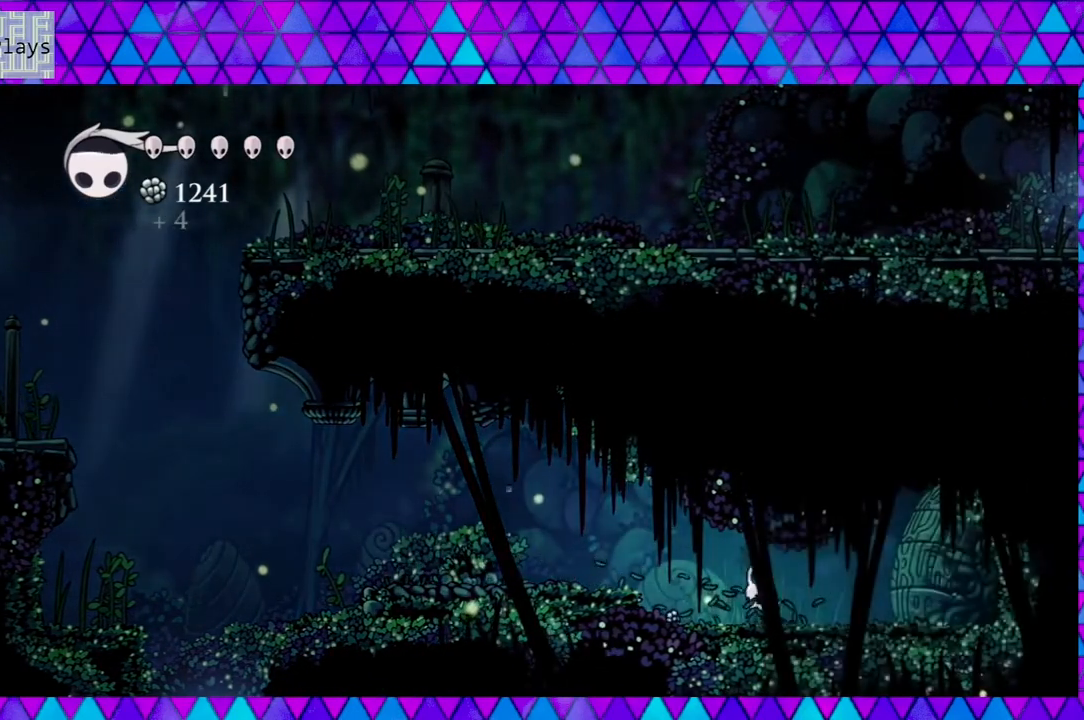
{"buttons": [], "left_stick": "center", "right_stick": "center", "events": [[133, "DPAD_LEFT", "up"], [283, "DPAD_LEFT", "down"], [483, "DPAD_LEFT", "up"]]}
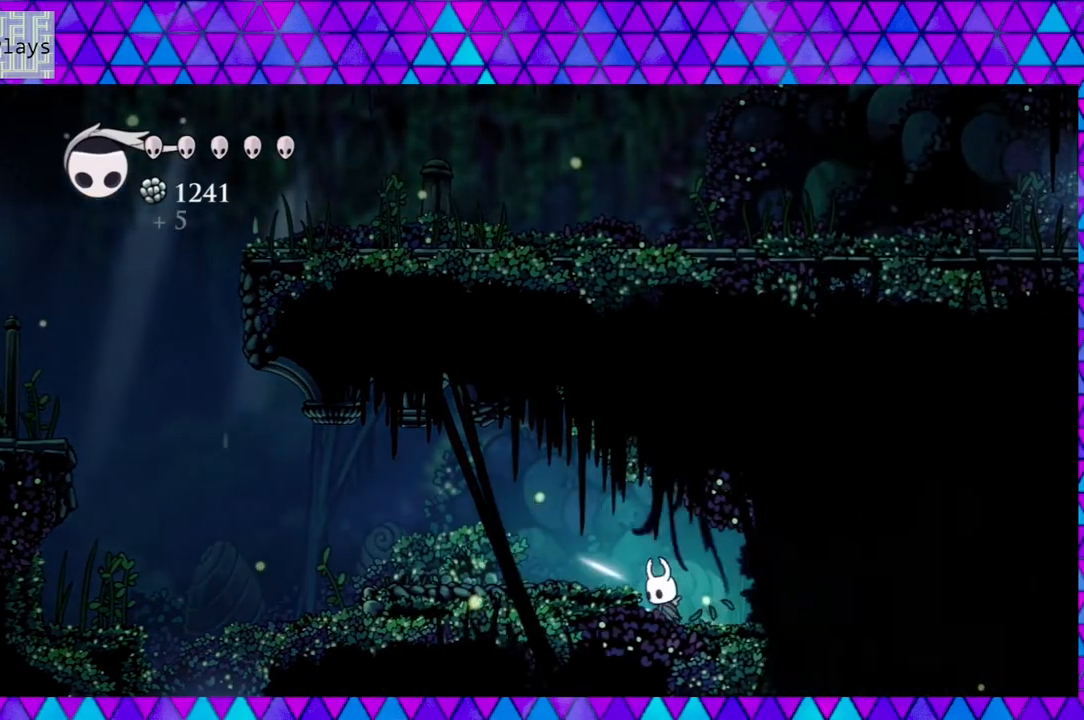
{"buttons": ["DPAD_RIGHT"], "left_stick": "center", "right_stick": "center", "events": [[100, "DPAD_RIGHT", "down"]]}
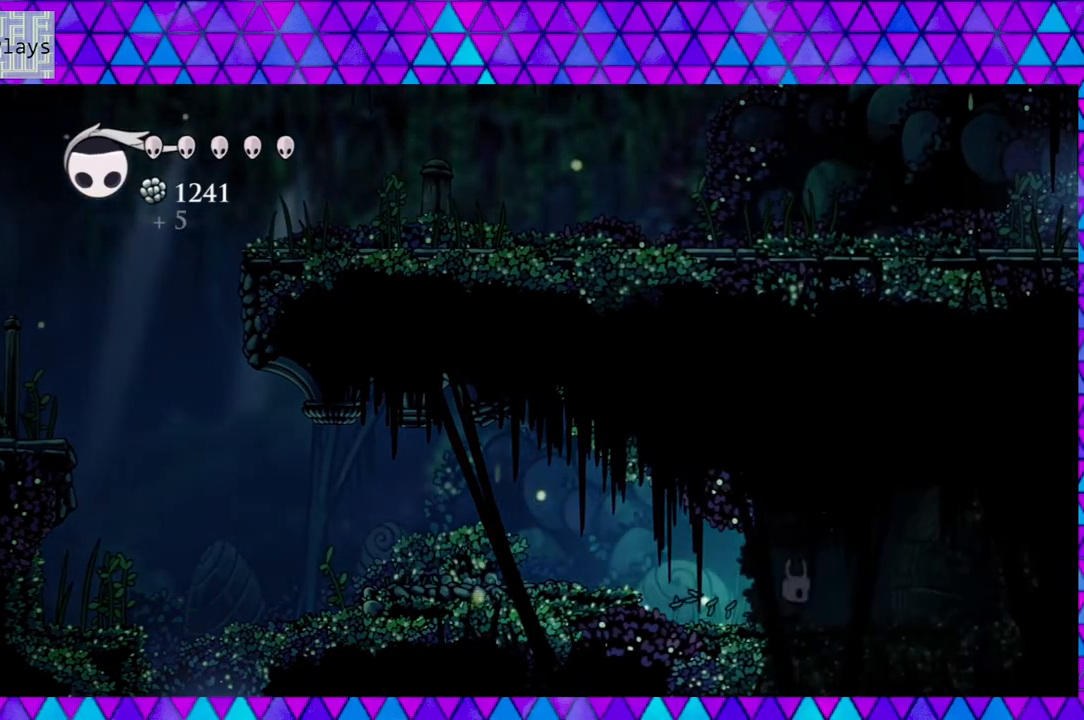
{"buttons": [], "left_stick": "center", "right_stick": "center", "events": [[350, "DPAD_RIGHT", "up"]]}
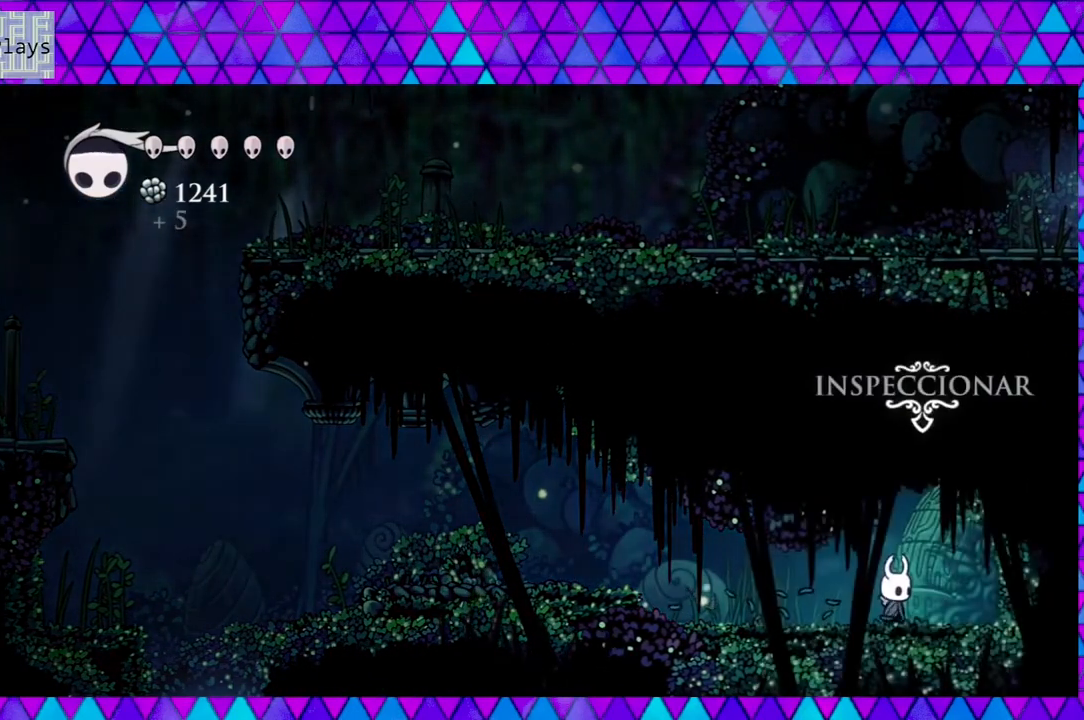
{"buttons": [], "left_stick": "center", "right_stick": "center", "events": [[267, "DPAD_UP", "down"], [350, "DPAD_UP", "up"]]}
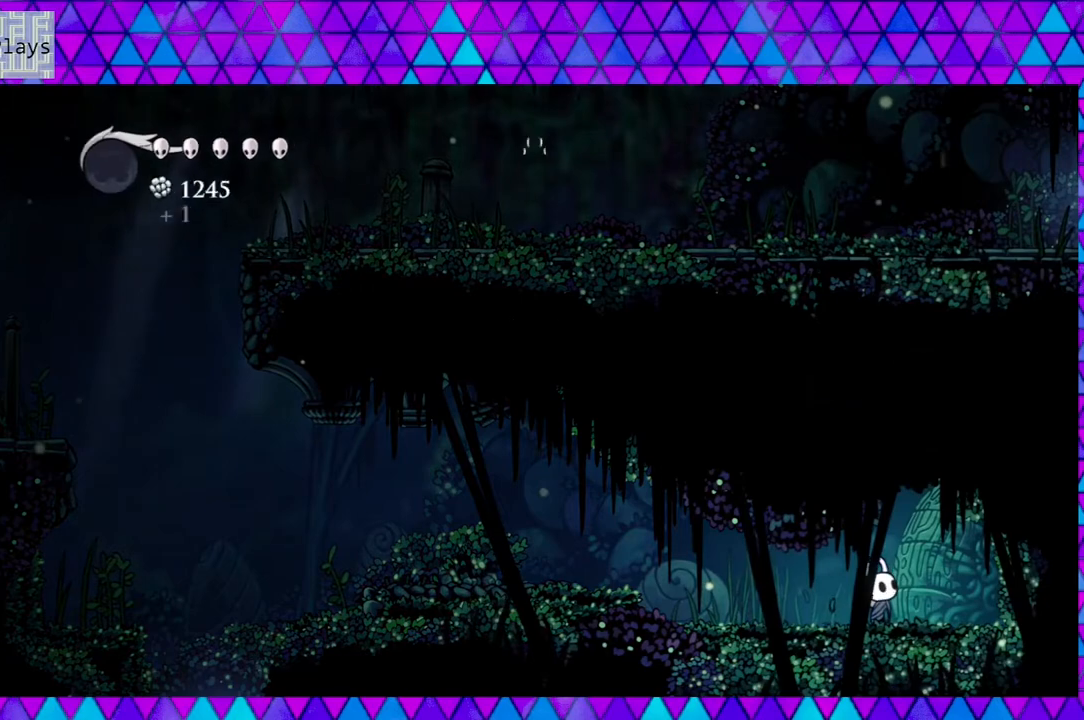
{"buttons": [], "left_stick": "center", "right_stick": "center", "events": []}
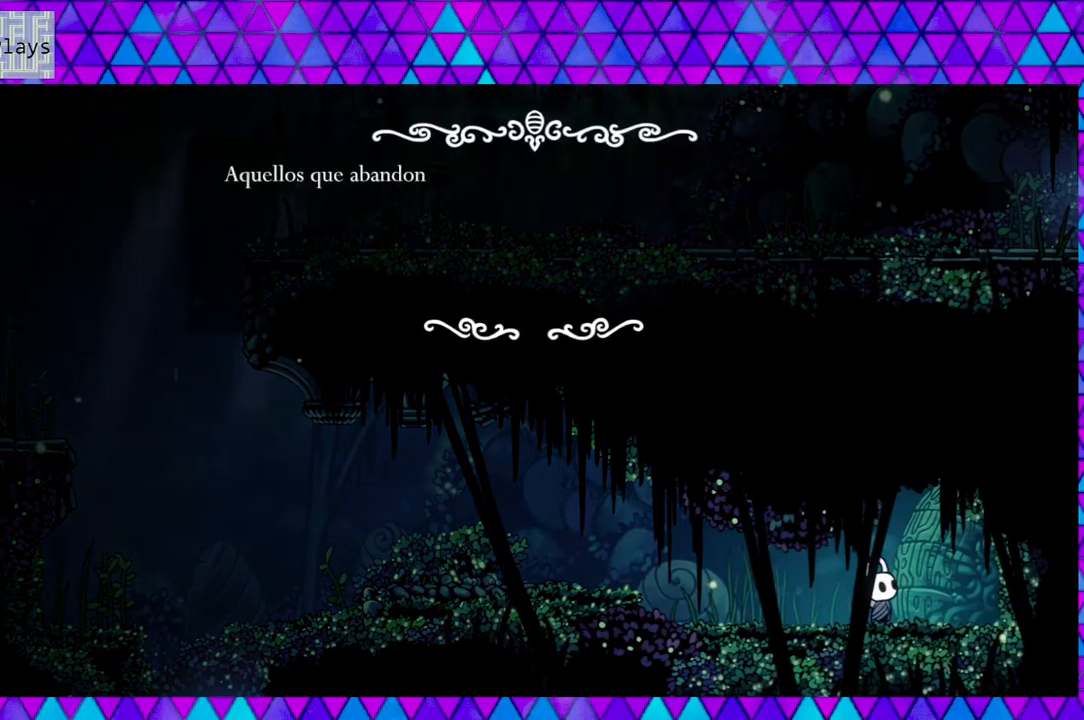
{"buttons": [], "left_stick": "center", "right_stick": "center", "events": []}
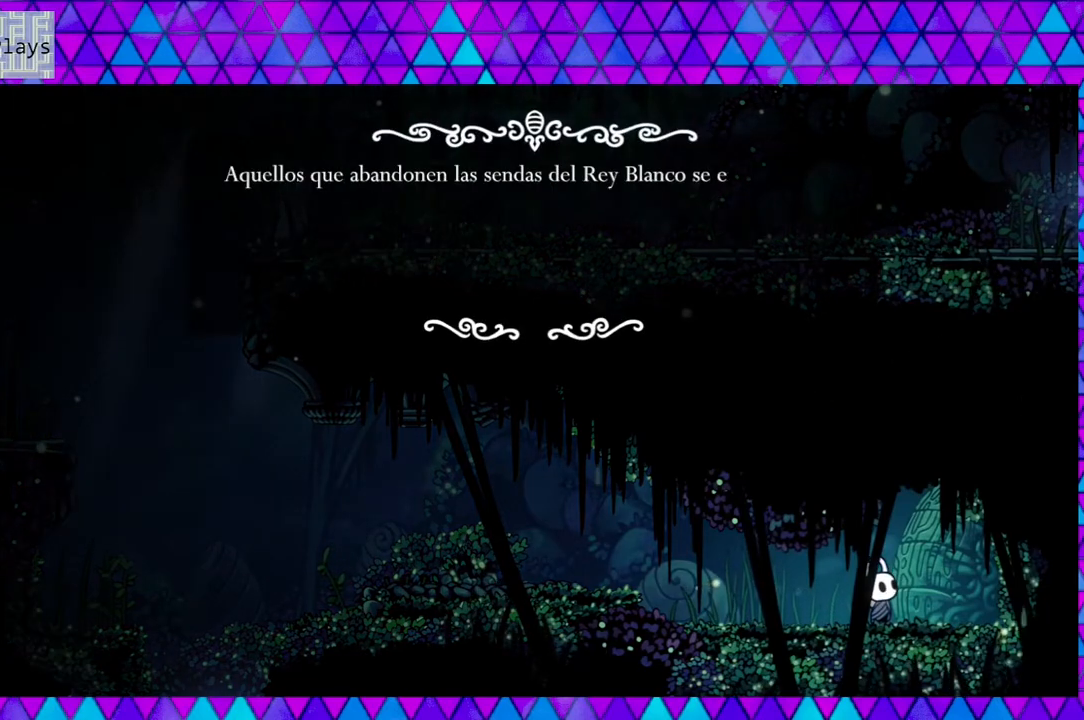
{"buttons": [], "left_stick": "center", "right_stick": "center", "events": []}
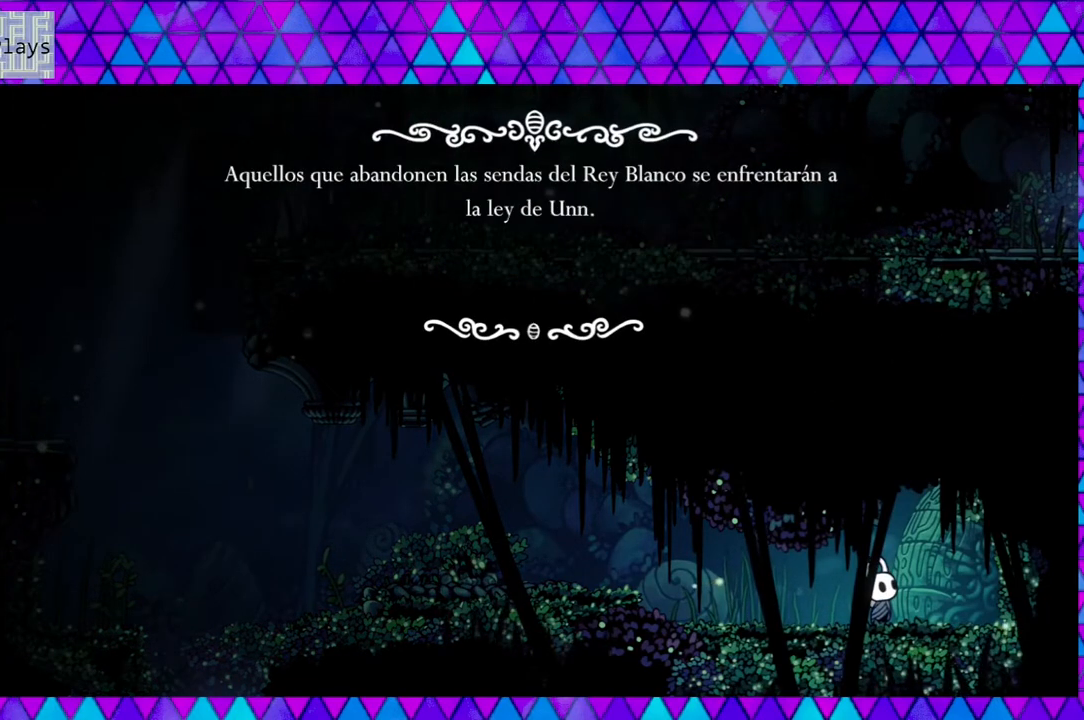
{"buttons": [], "left_stick": "center", "right_stick": "center", "events": []}
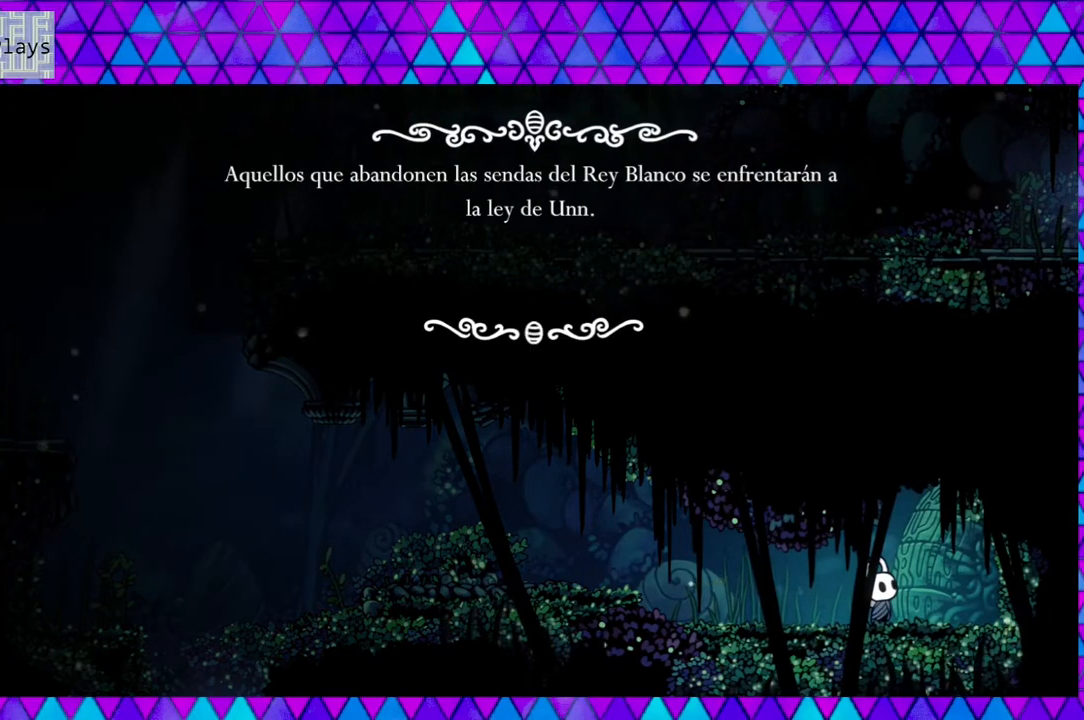
{"buttons": [], "left_stick": "center", "right_stick": "center", "events": []}
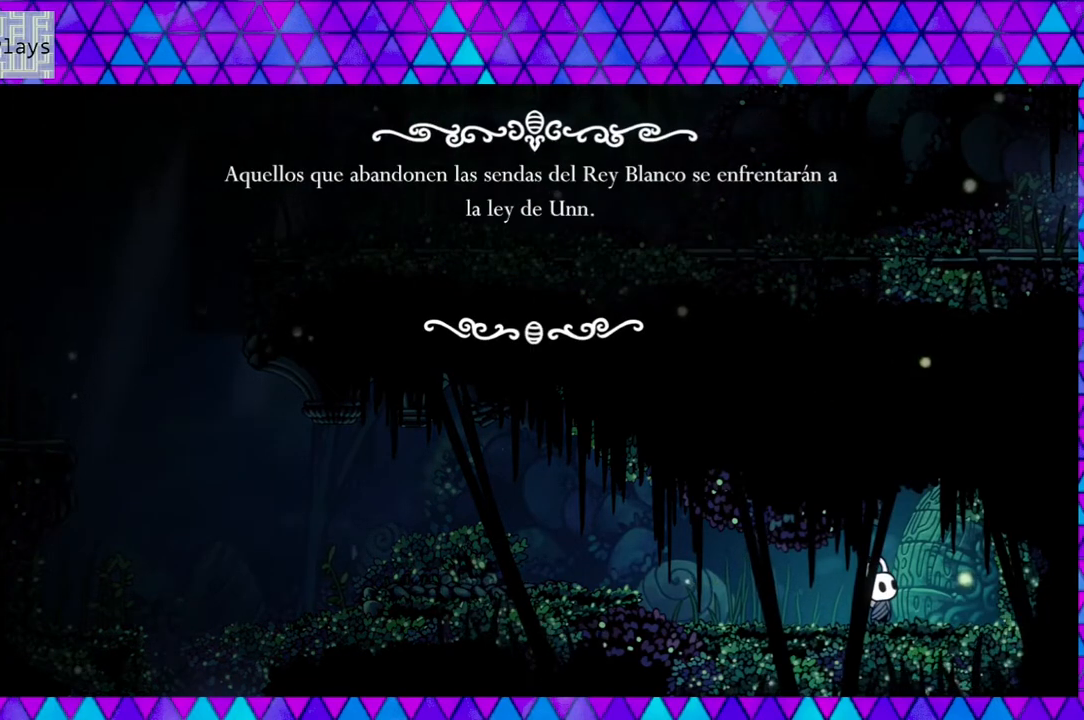
{"buttons": [], "left_stick": "center", "right_stick": "center", "events": []}
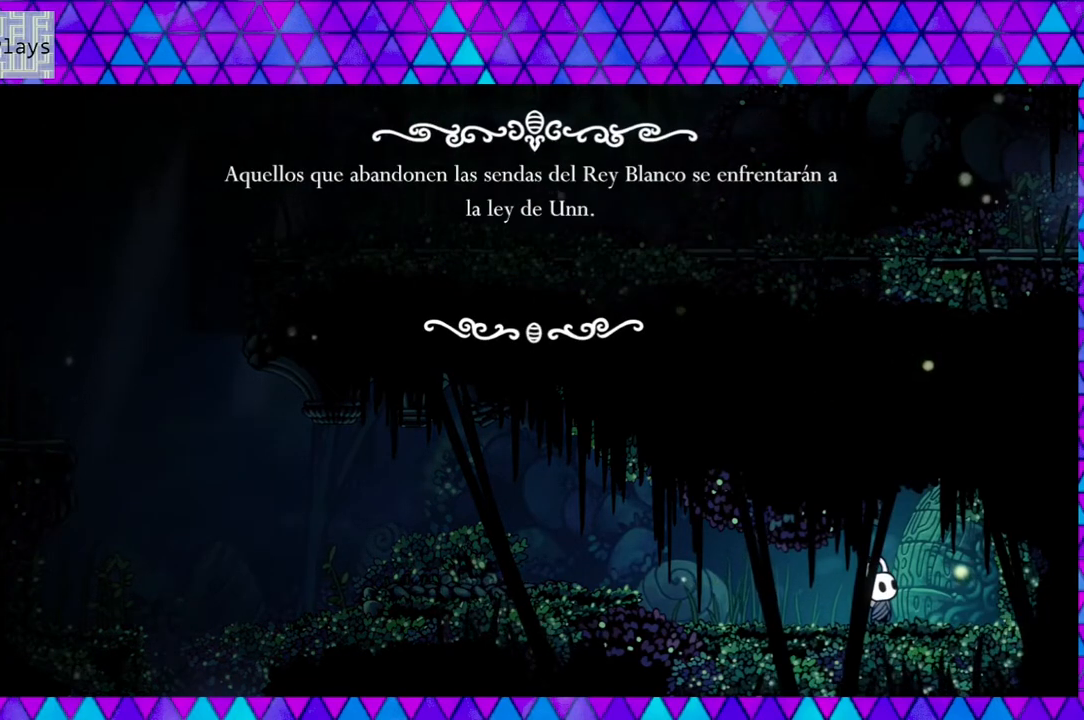
{"buttons": [], "left_stick": "center", "right_stick": "center", "events": []}
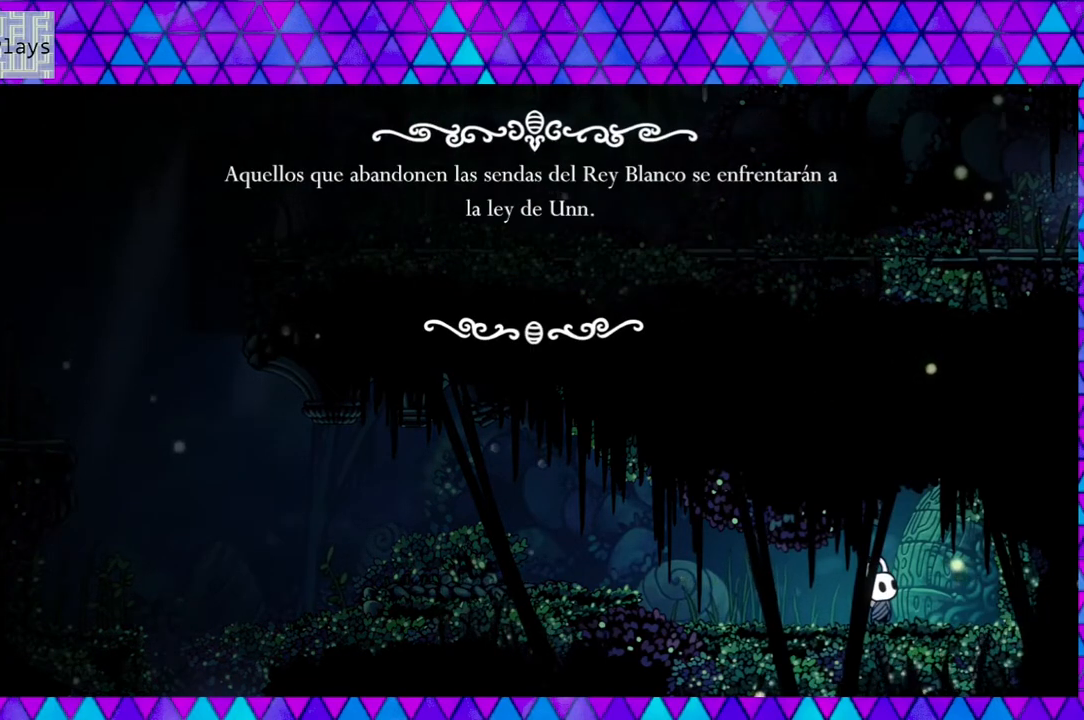
{"buttons": [], "left_stick": "center", "right_stick": "center", "events": [[250, "B", "down"], [333, "B", "up"]]}